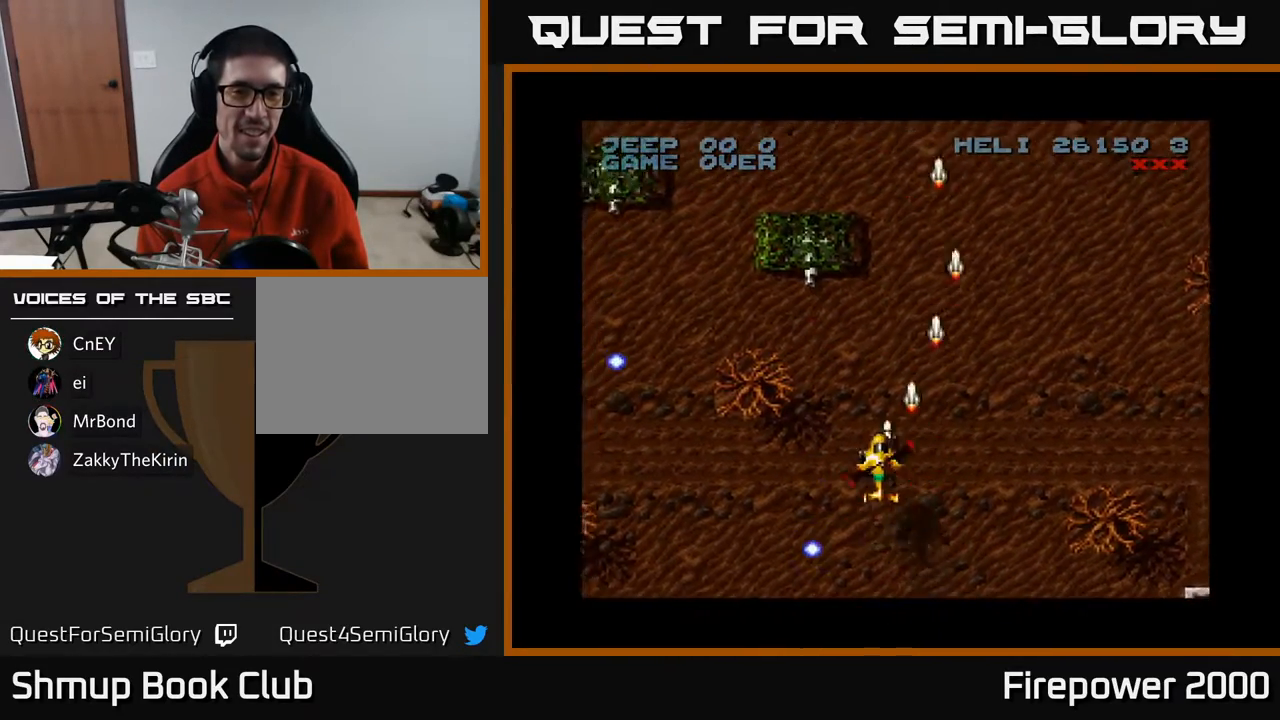
Gameplay with a controller (Xbox layout); each line is a JSON object with the inputs held at the frame after it. "events" lists button and stick changes between this image and that frame as [ms after this image, input, new state], when the widget could be followed in between. Not read: left_stick right_stick.
{"buttons": ["A", "DPAD_LEFT"], "events": [[117, "DPAD_DOWN", "down"], [133, "DPAD_LEFT", "up"], [433, "DPAD_DOWN", "up"], [500, "DPAD_LEFT", "down"]]}
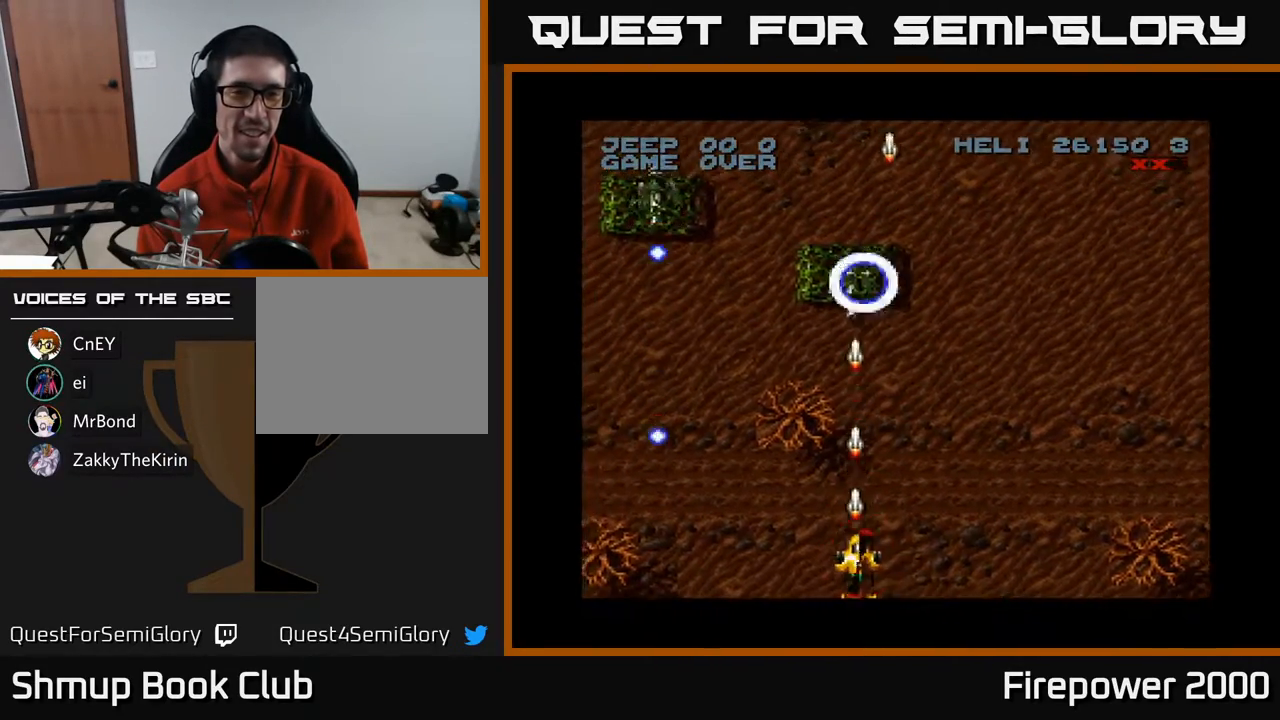
{"buttons": ["A", "DPAD_UP"], "events": [[217, "DPAD_UP", "down"], [317, "DPAD_LEFT", "up"]]}
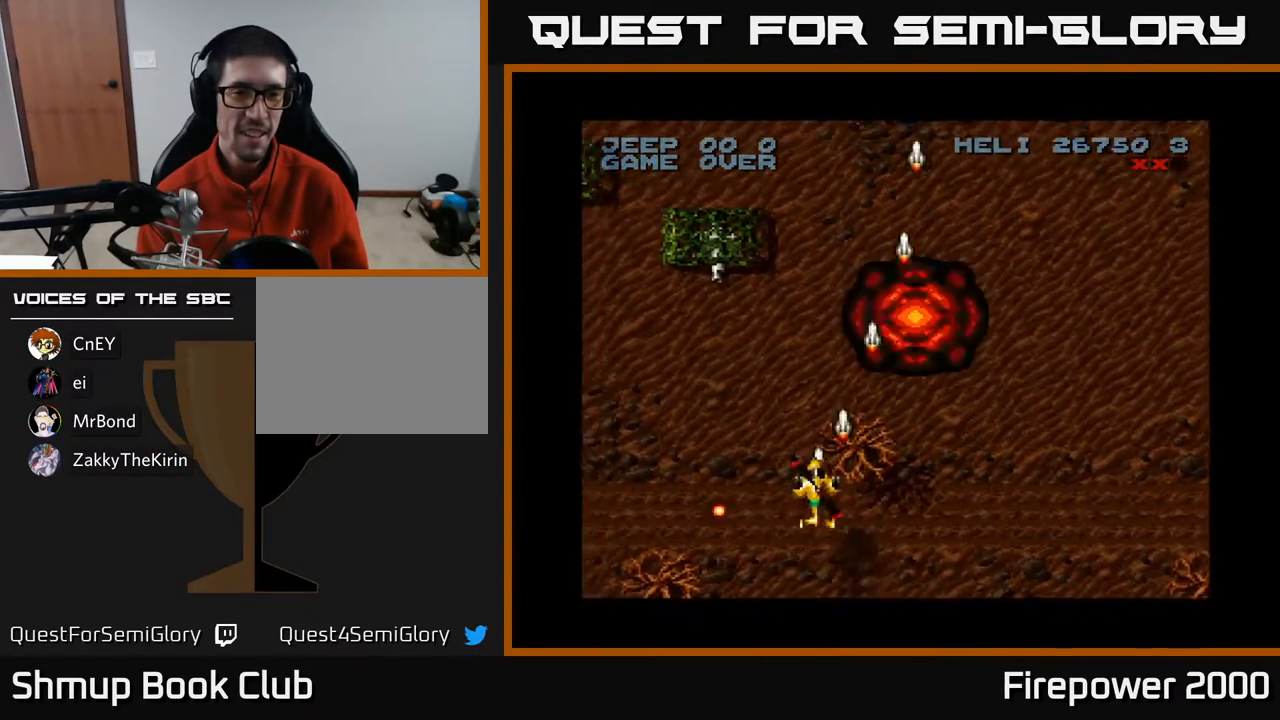
{"buttons": ["A", "DPAD_DOWN"], "events": [[17, "DPAD_LEFT", "down"], [33, "DPAD_UP", "up"], [267, "DPAD_DOWN", "down"], [267, "DPAD_LEFT", "up"]]}
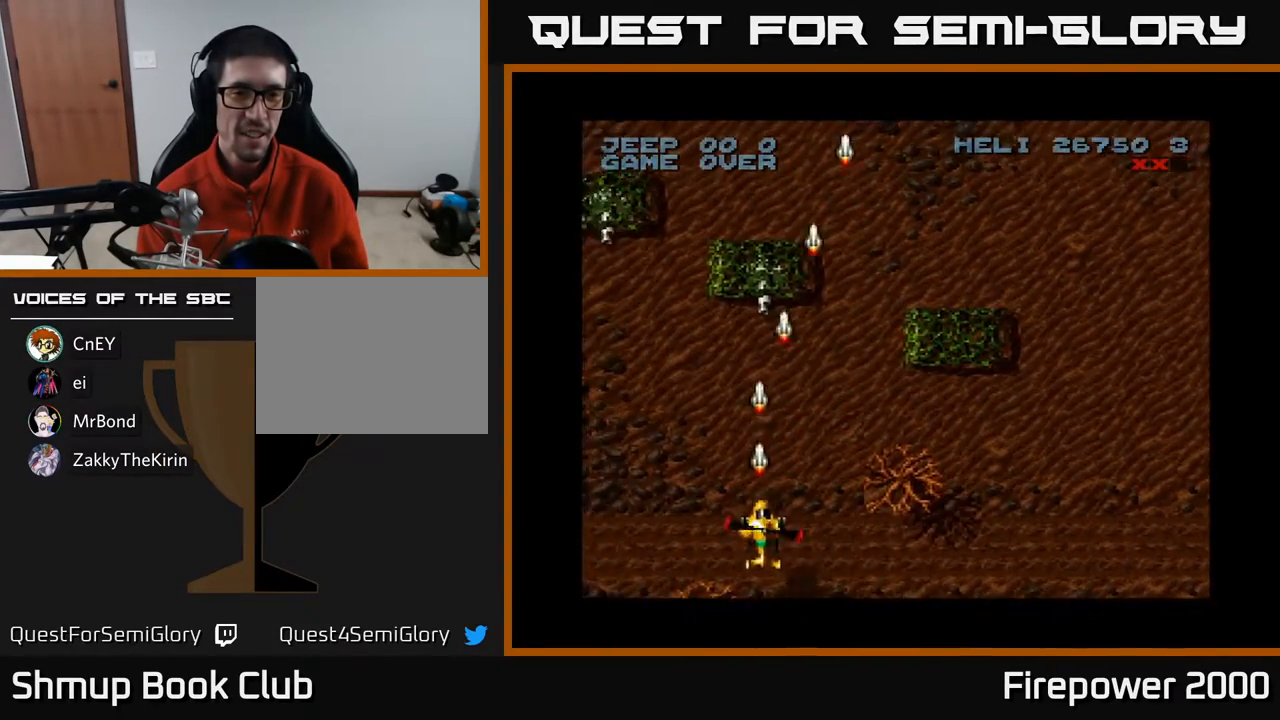
{"buttons": ["A", "DPAD_RIGHT"], "events": [[117, "DPAD_DOWN", "up"], [117, "DPAD_LEFT", "down"], [400, "DPAD_LEFT", "up"], [417, "DPAD_RIGHT", "down"]]}
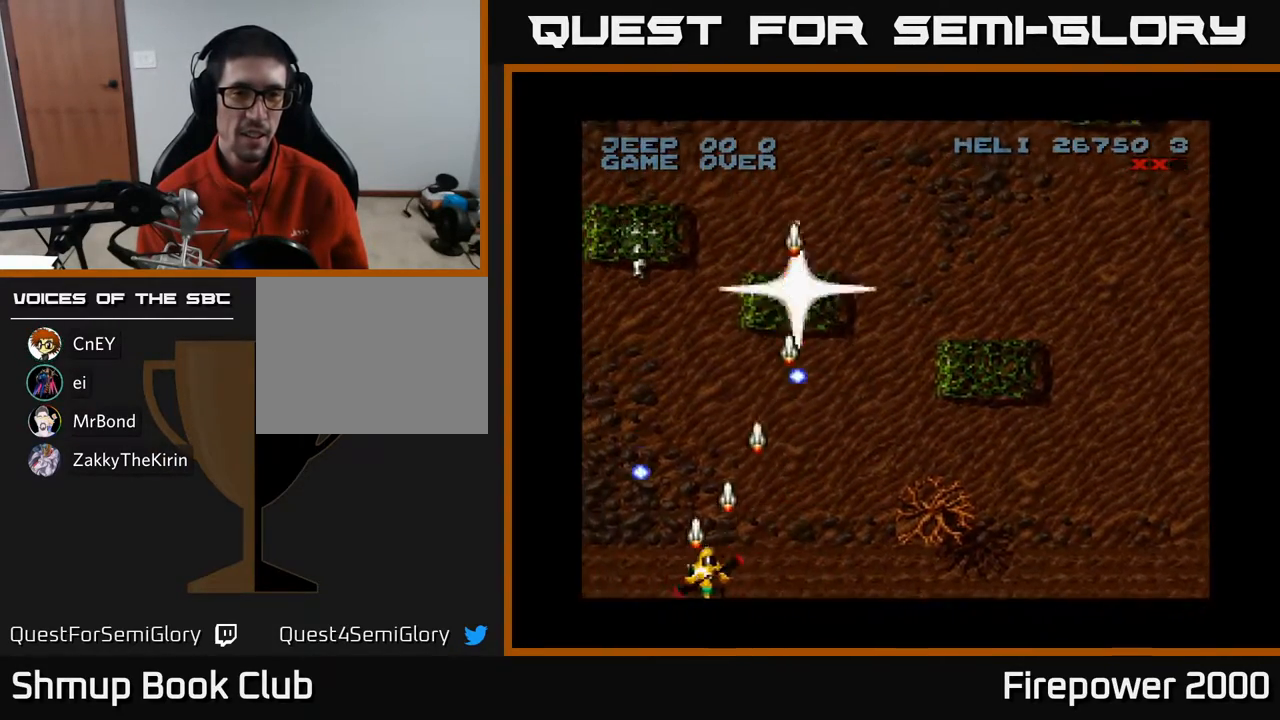
{"buttons": ["A", "DPAD_LEFT"], "events": [[67, "DPAD_RIGHT", "up"], [217, "DPAD_LEFT", "down"]]}
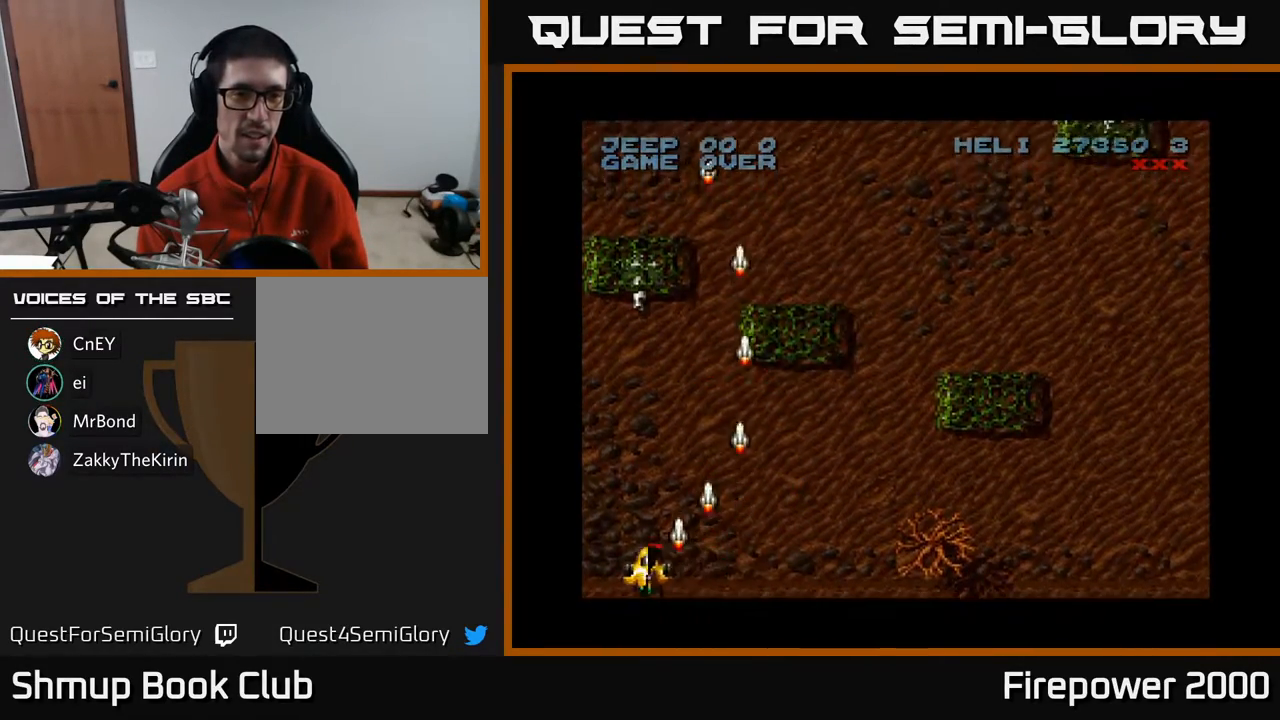
{"buttons": ["A", "DPAD_RIGHT"], "events": [[50, "DPAD_LEFT", "up"], [100, "DPAD_RIGHT", "down"], [150, "DPAD_RIGHT", "up"], [417, "DPAD_RIGHT", "down"]]}
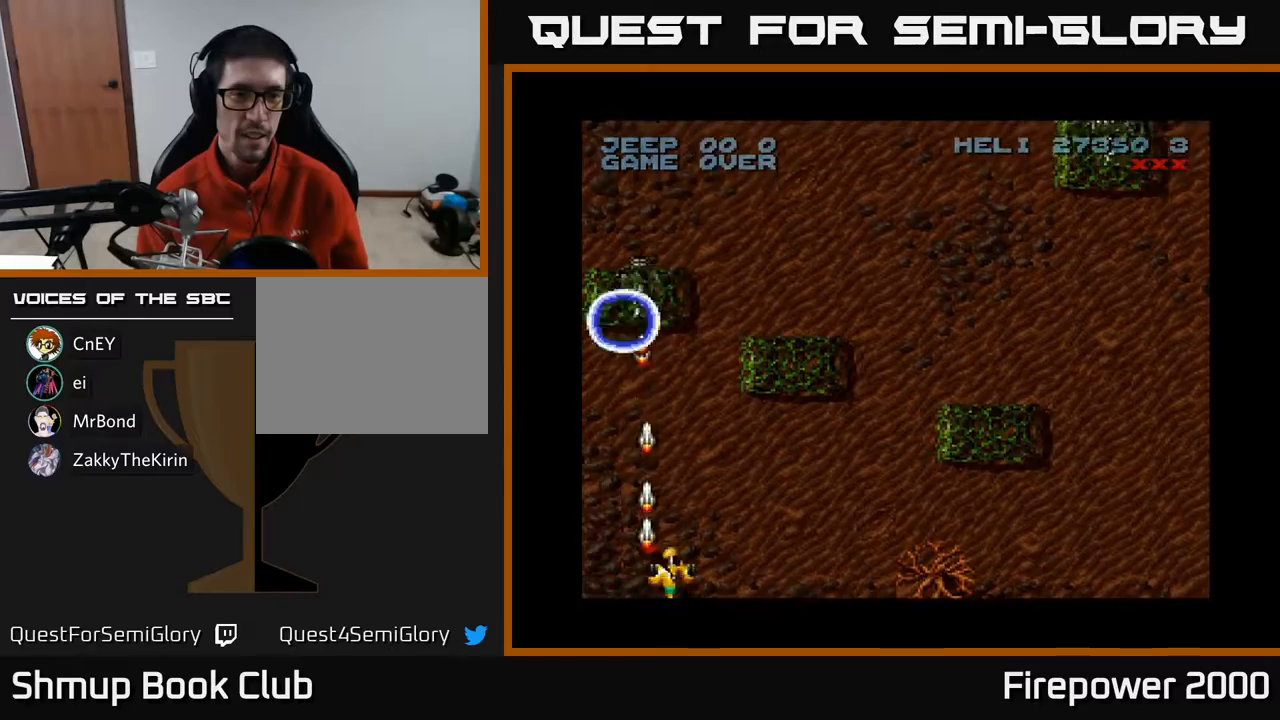
{"buttons": ["A", "DPAD_RIGHT"], "events": []}
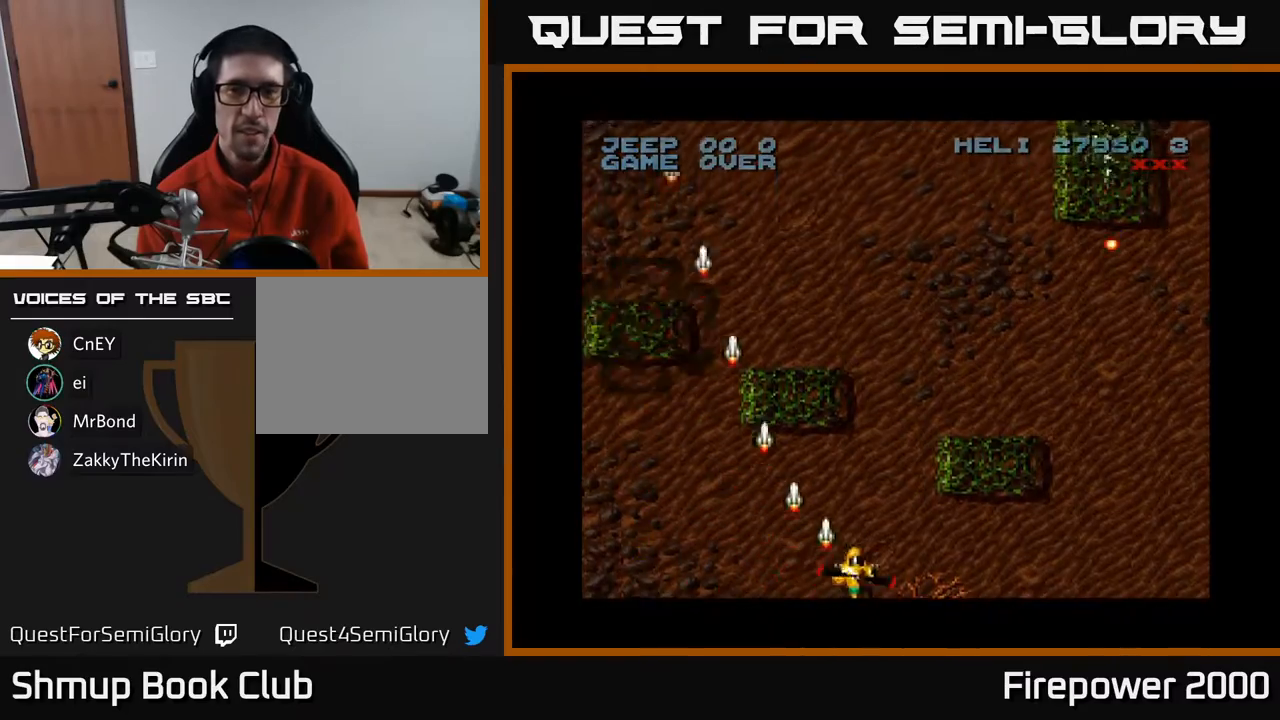
{"buttons": ["A", "DPAD_UP", "DPAD_RIGHT"], "events": [[333, "DPAD_RIGHT", "up"], [383, "DPAD_UP", "down"], [467, "DPAD_RIGHT", "down"]]}
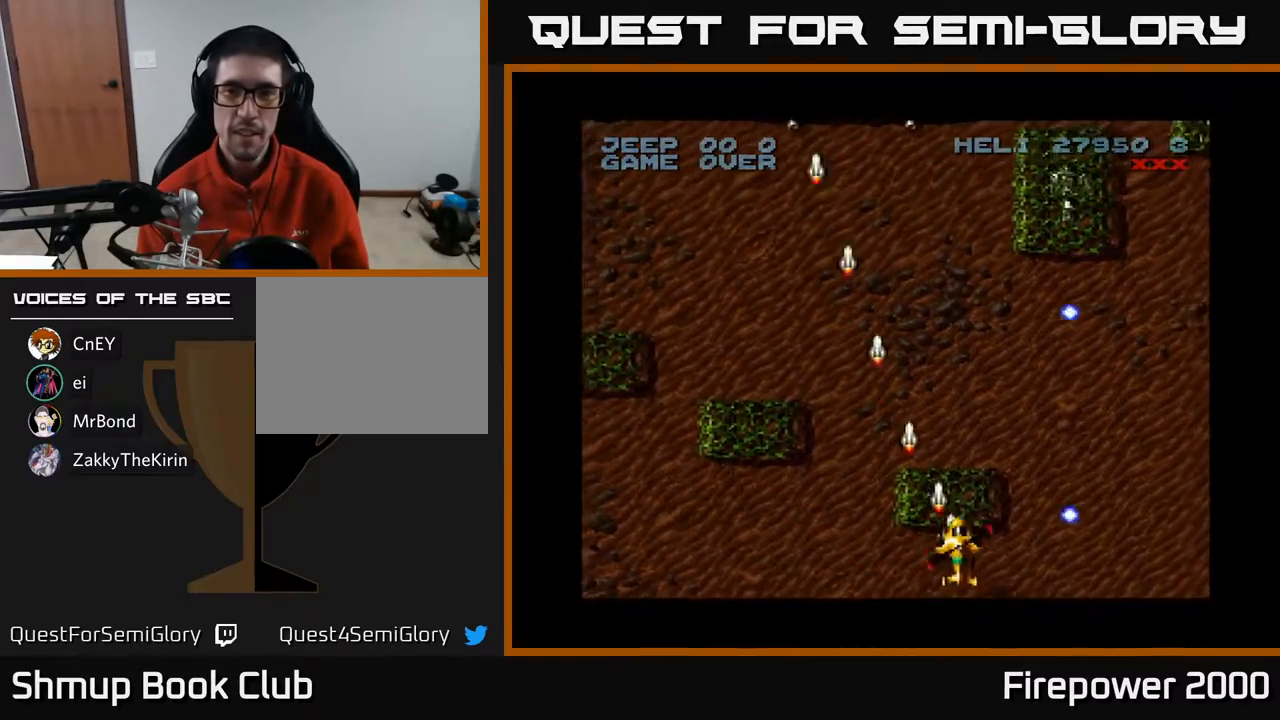
{"buttons": ["A", "DPAD_RIGHT"], "events": [[17, "DPAD_UP", "up"], [133, "DPAD_DOWN", "down"], [200, "DPAD_RIGHT", "up"], [250, "DPAD_DOWN", "up"], [250, "DPAD_LEFT", "down"], [400, "DPAD_LEFT", "up"], [400, "DPAD_RIGHT", "down"]]}
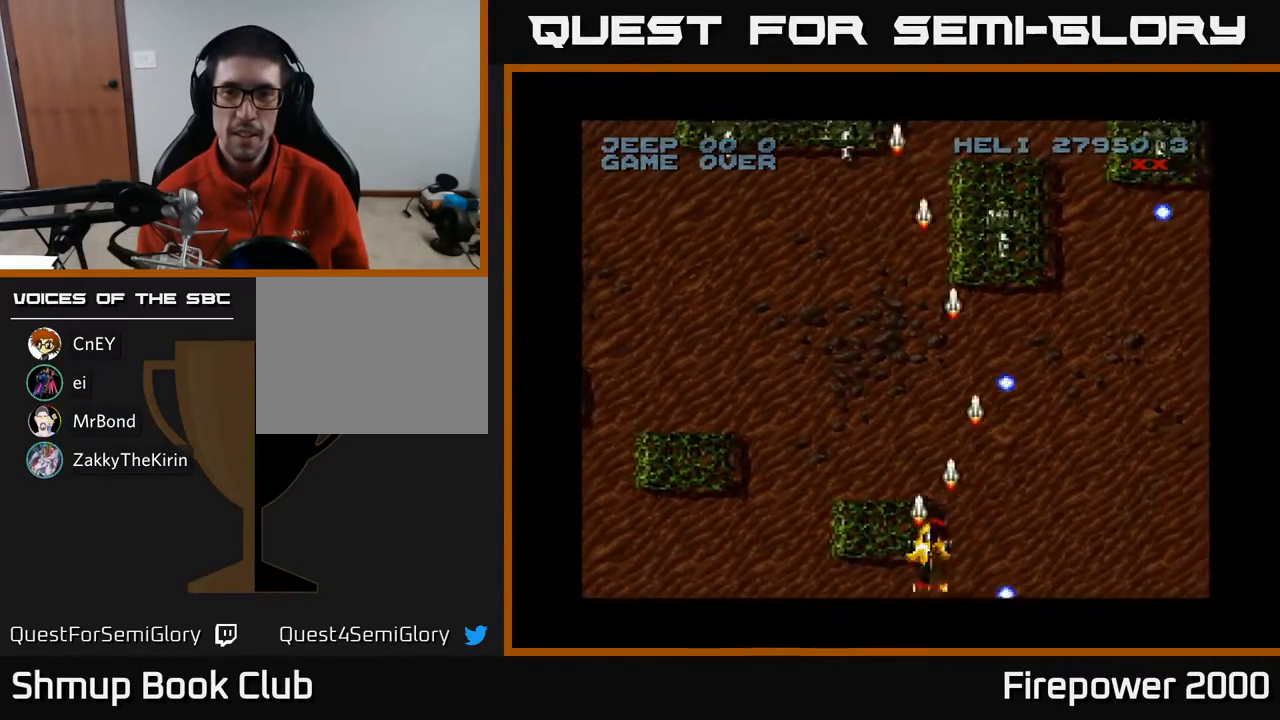
{"buttons": ["A", "DPAD_UP", "DPAD_RIGHT"], "events": [[33, "DPAD_DOWN", "down"], [33, "DPAD_RIGHT", "up"], [67, "DPAD_LEFT", "down"], [117, "DPAD_DOWN", "up"], [267, "DPAD_LEFT", "up"], [367, "DPAD_RIGHT", "down"], [367, "DPAD_UP", "down"]]}
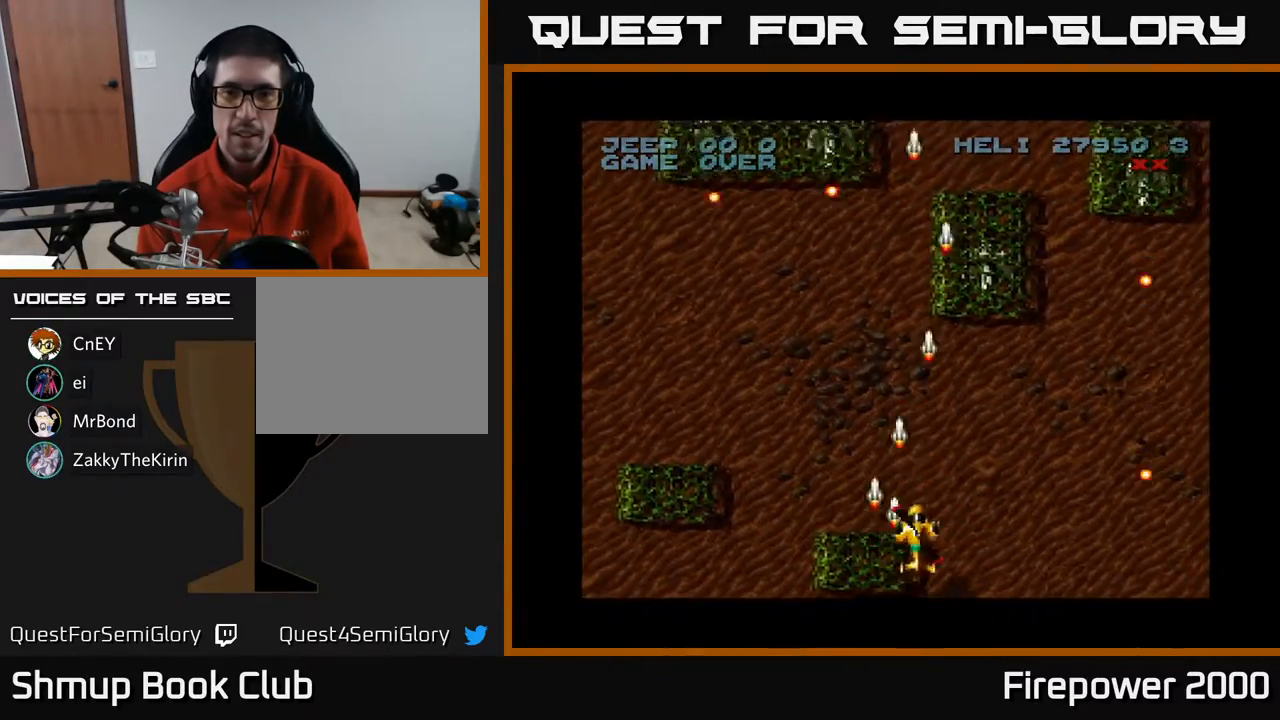
{"buttons": ["A", "DPAD_DOWN", "DPAD_LEFT"], "events": [[233, "DPAD_RIGHT", "up"], [233, "X", "down"], [267, "DPAD_LEFT", "down"], [267, "DPAD_UP", "up"], [300, "DPAD_DOWN", "down"], [333, "X", "up"]]}
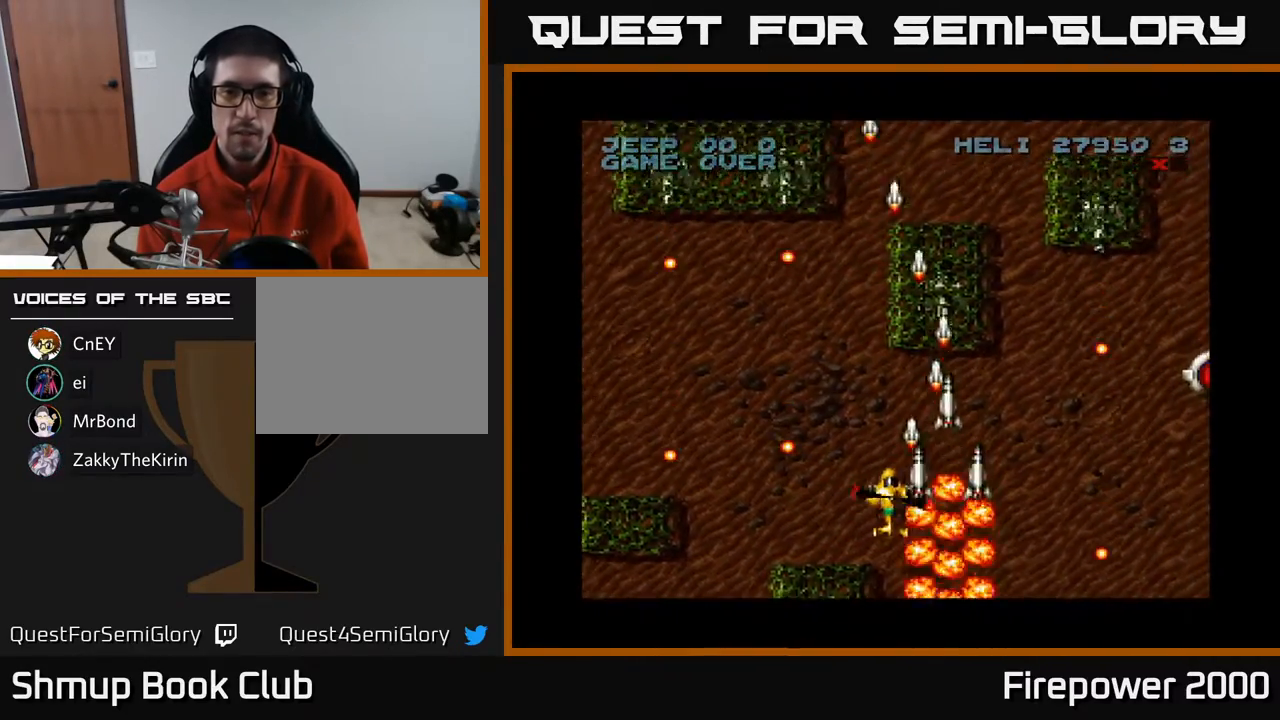
{"buttons": ["A"], "events": [[117, "DPAD_LEFT", "up"], [133, "DPAD_DOWN", "up"], [167, "DPAD_RIGHT", "down"], [250, "DPAD_RIGHT", "up"]]}
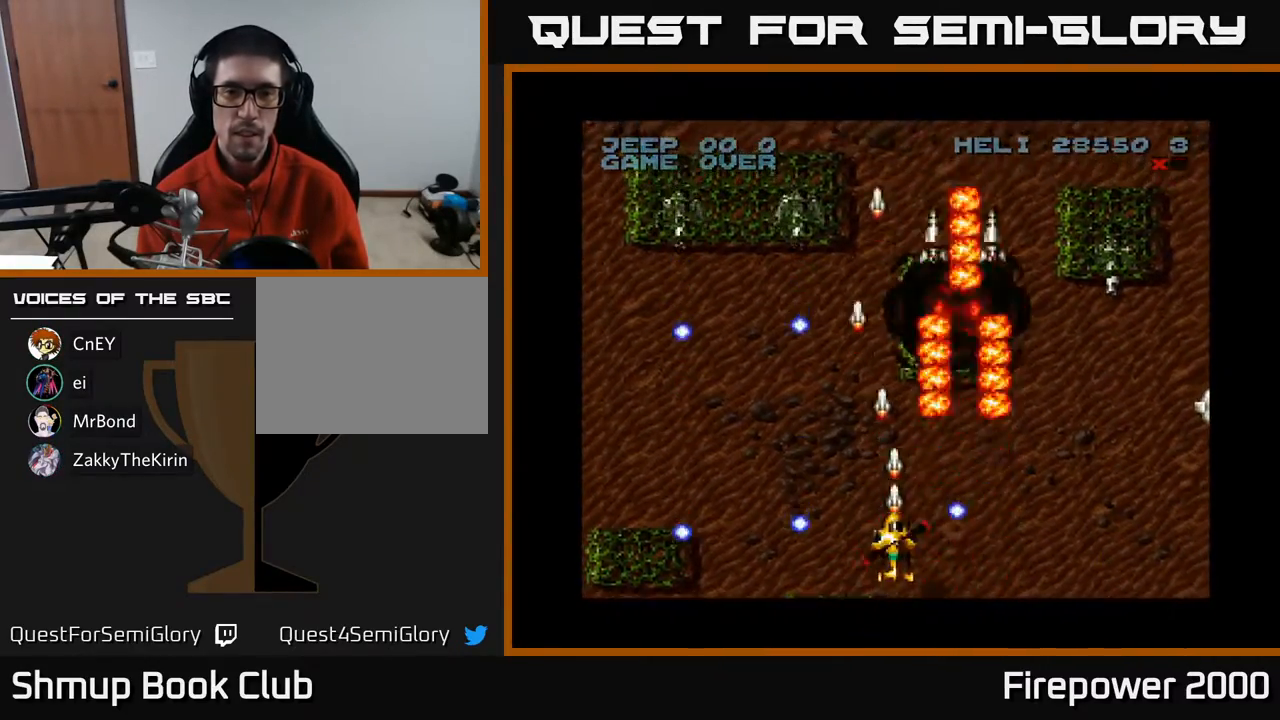
{"buttons": ["A", "DPAD_LEFT"], "events": [[167, "DPAD_UP", "down"], [350, "DPAD_LEFT", "down"], [400, "DPAD_UP", "up"]]}
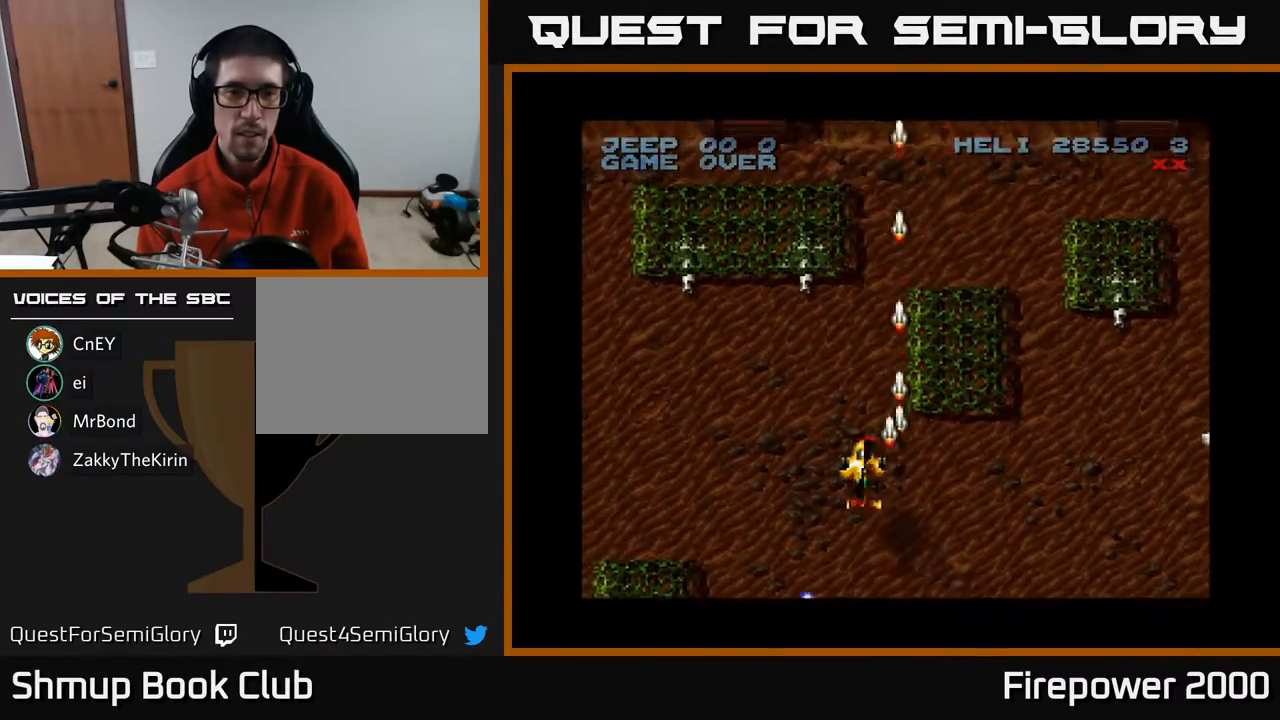
{"buttons": ["A", "DPAD_LEFT"], "events": [[117, "DPAD_DOWN", "down"], [133, "DPAD_LEFT", "up"], [250, "DPAD_DOWN", "up"], [467, "DPAD_LEFT", "down"]]}
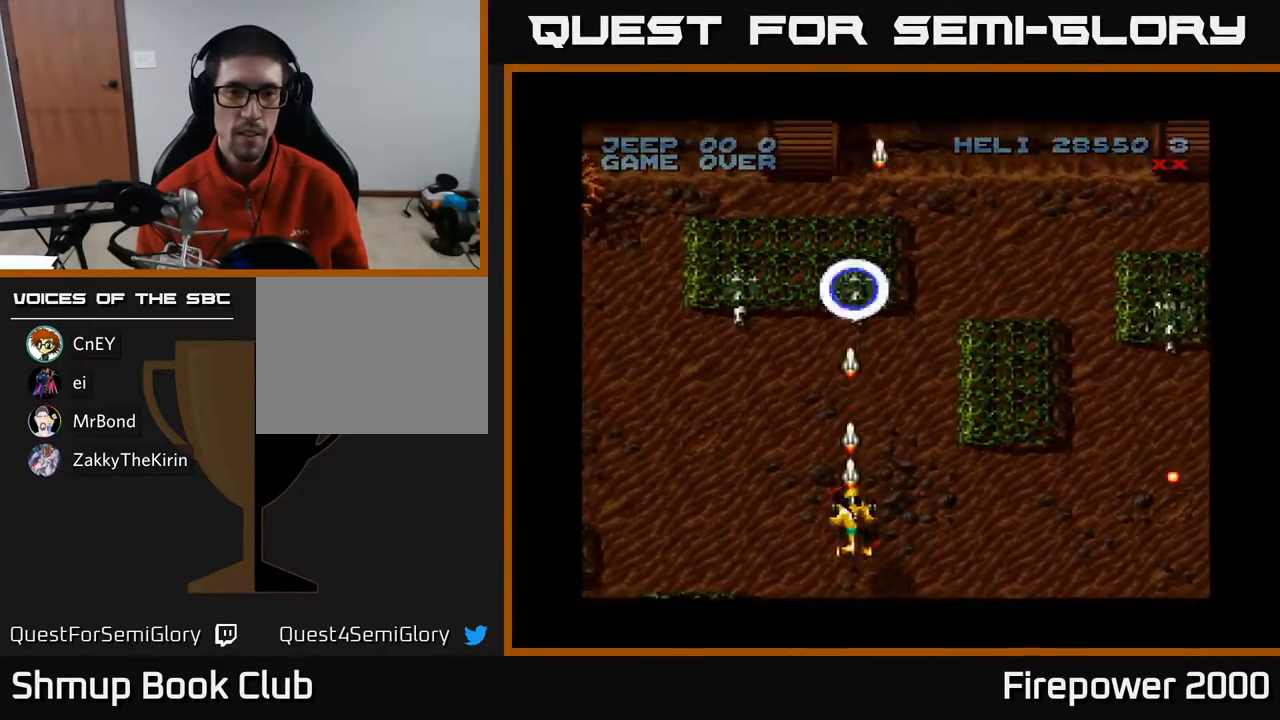
{"buttons": ["A", "DPAD_DOWN", "DPAD_RIGHT"], "events": [[283, "DPAD_DOWN", "down"], [283, "DPAD_LEFT", "up"], [400, "DPAD_RIGHT", "down"]]}
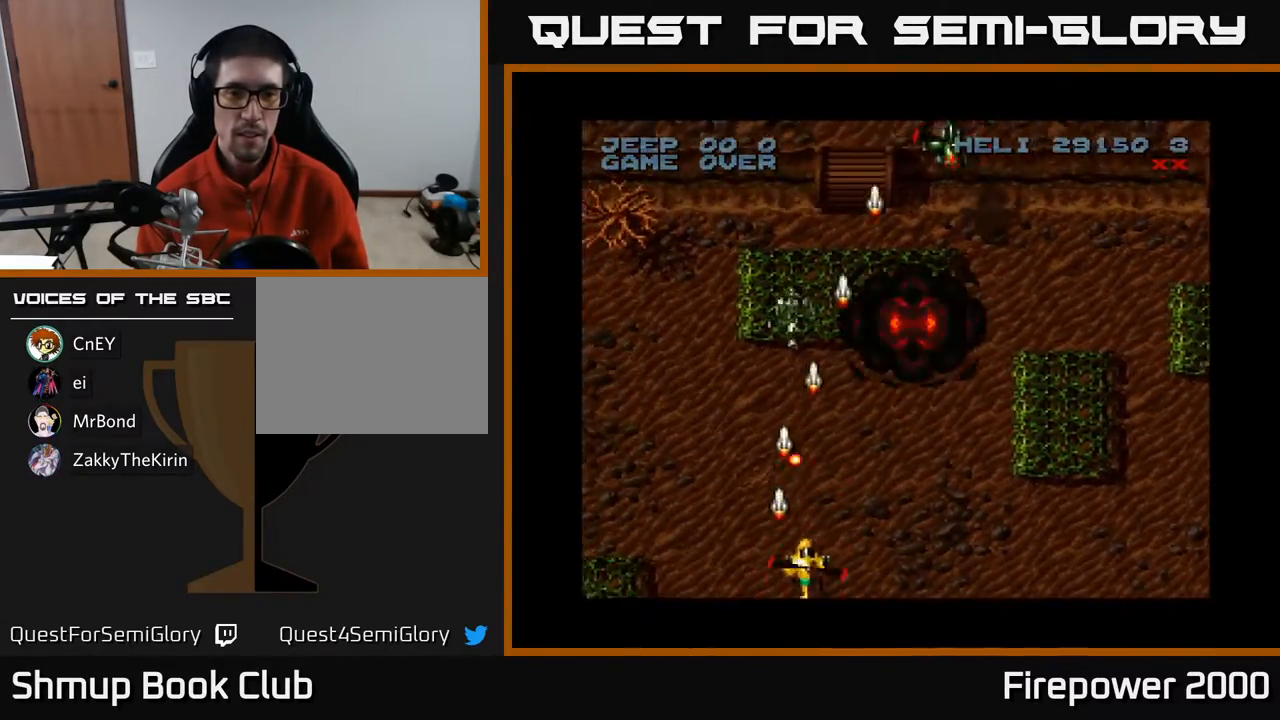
{"buttons": ["A", "DPAD_UP"], "events": [[117, "DPAD_DOWN", "up"], [400, "DPAD_UP", "down"], [500, "DPAD_RIGHT", "up"]]}
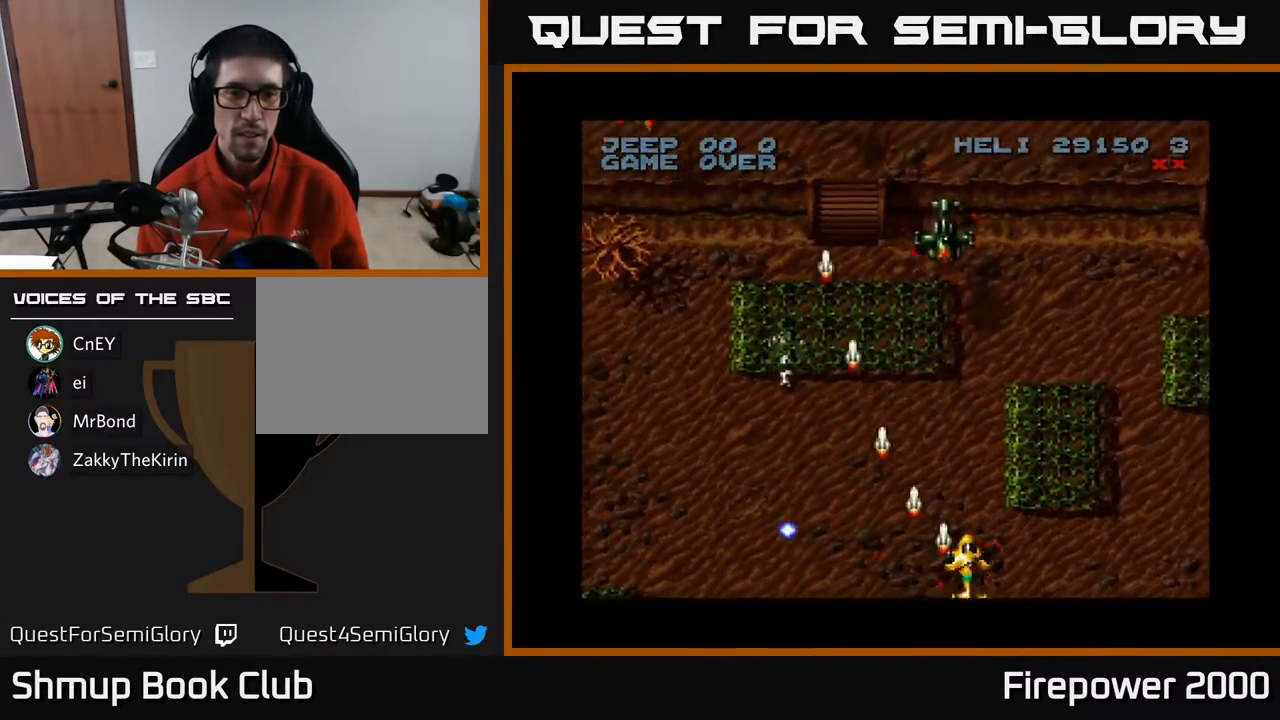
{"buttons": ["A", "DPAD_DOWN"], "events": [[67, "DPAD_LEFT", "down"], [100, "DPAD_UP", "up"], [433, "DPAD_DOWN", "down"], [467, "DPAD_LEFT", "up"]]}
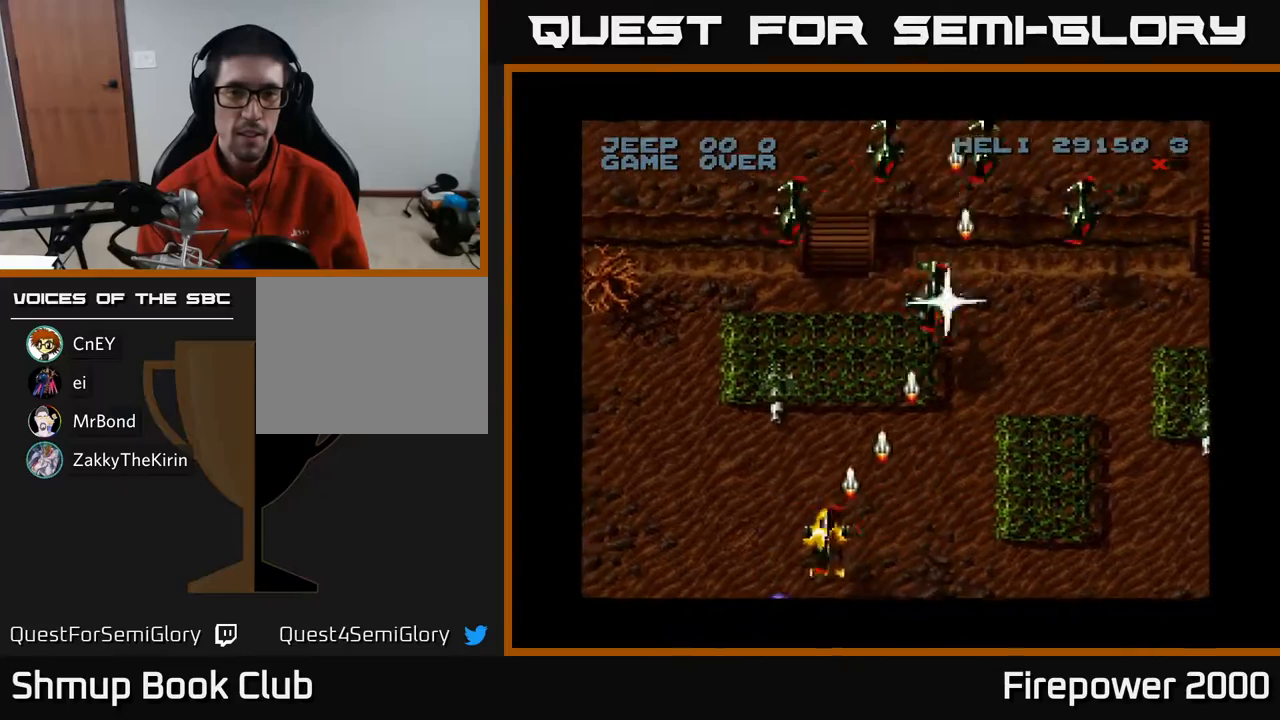
{"buttons": ["A", "DPAD_RIGHT"], "events": [[133, "DPAD_DOWN", "up"], [200, "DPAD_RIGHT", "down"]]}
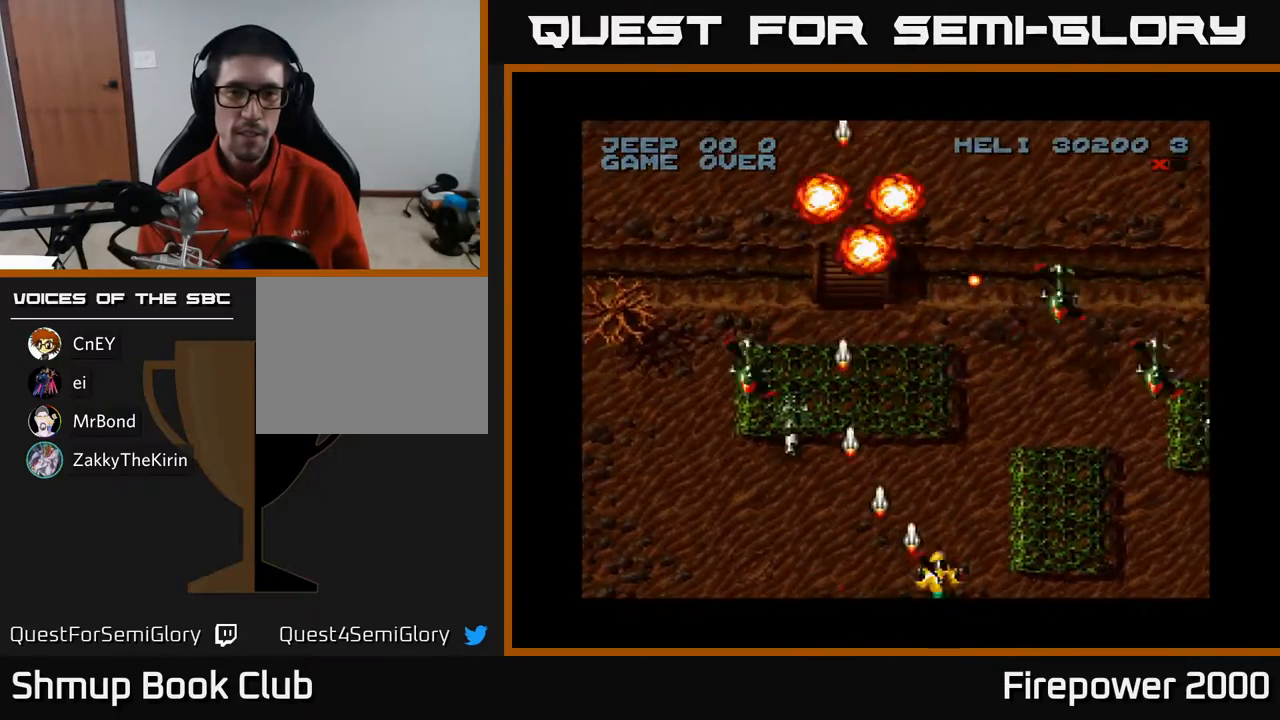
{"buttons": ["A", "DPAD_RIGHT"], "events": [[283, "DPAD_RIGHT", "up"], [300, "DPAD_LEFT", "down"], [433, "DPAD_LEFT", "up"], [483, "DPAD_RIGHT", "down"]]}
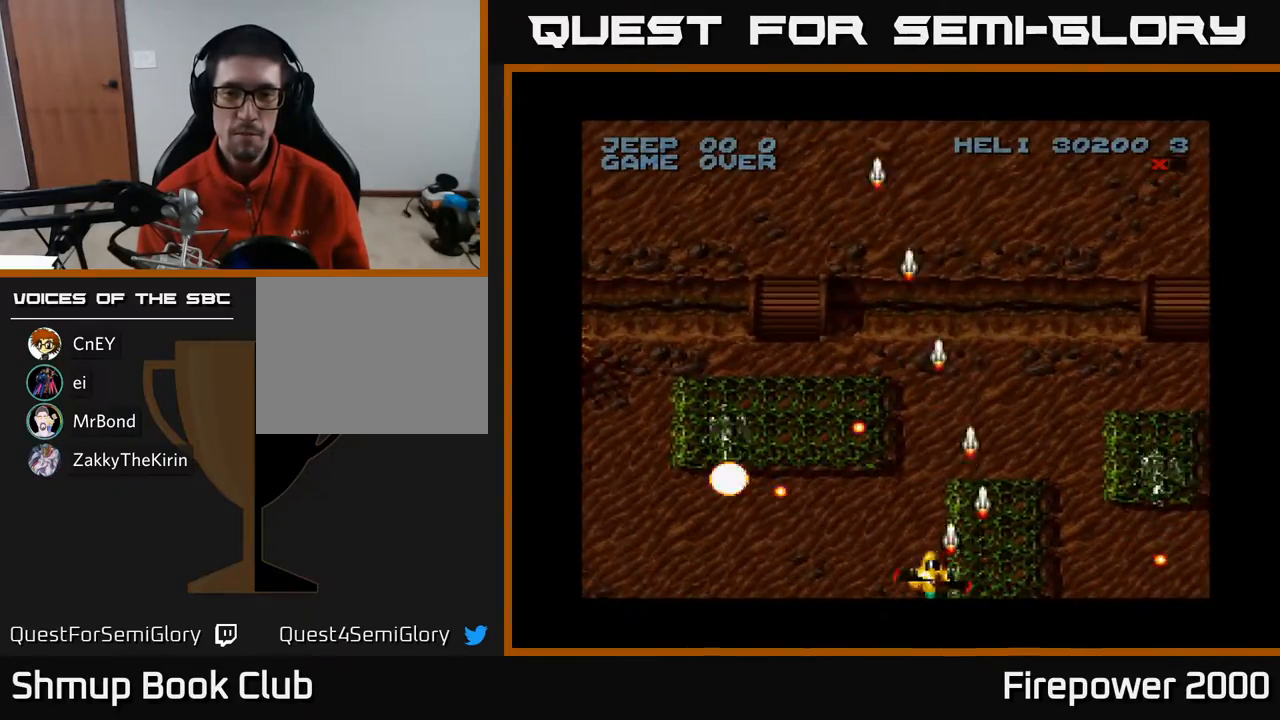
{"buttons": ["A", "DPAD_UP", "DPAD_RIGHT"], "events": [[183, "DPAD_UP", "down"], [200, "DPAD_RIGHT", "up"], [283, "DPAD_RIGHT", "down"]]}
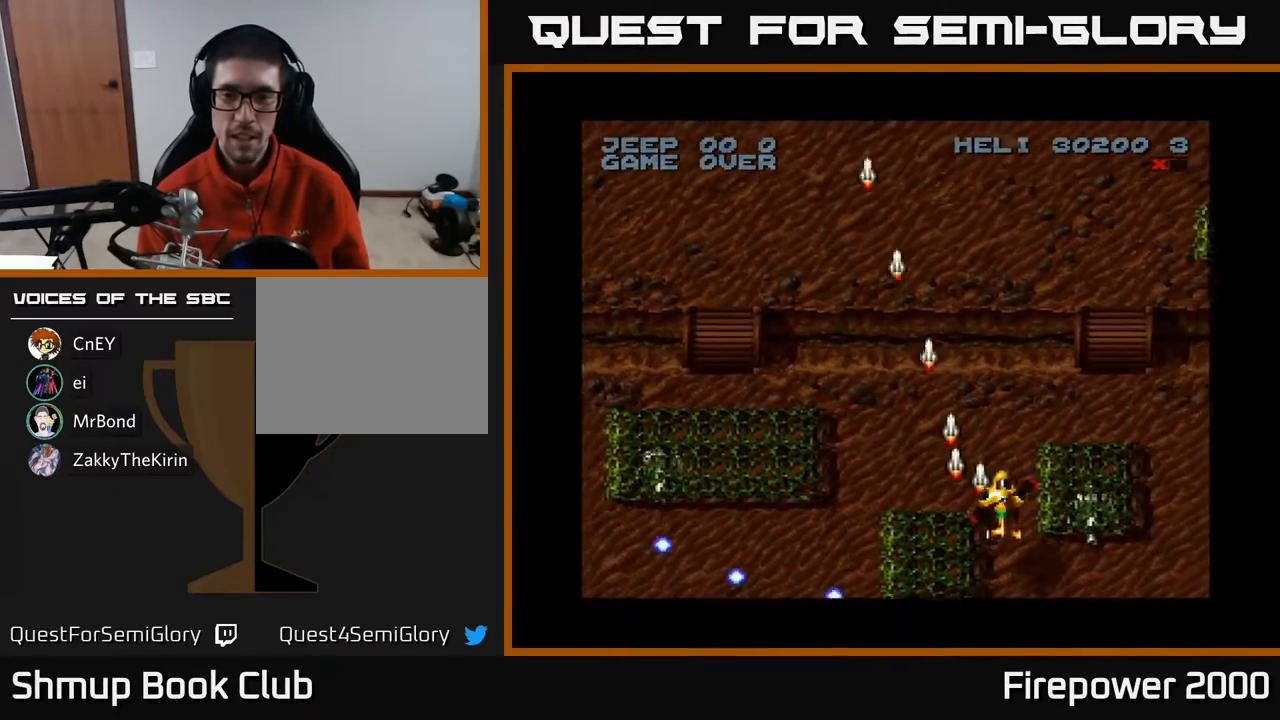
{"buttons": ["A", "DPAD_DOWN"], "events": [[83, "DPAD_UP", "up"], [150, "DPAD_DOWN", "down"], [200, "DPAD_RIGHT", "up"]]}
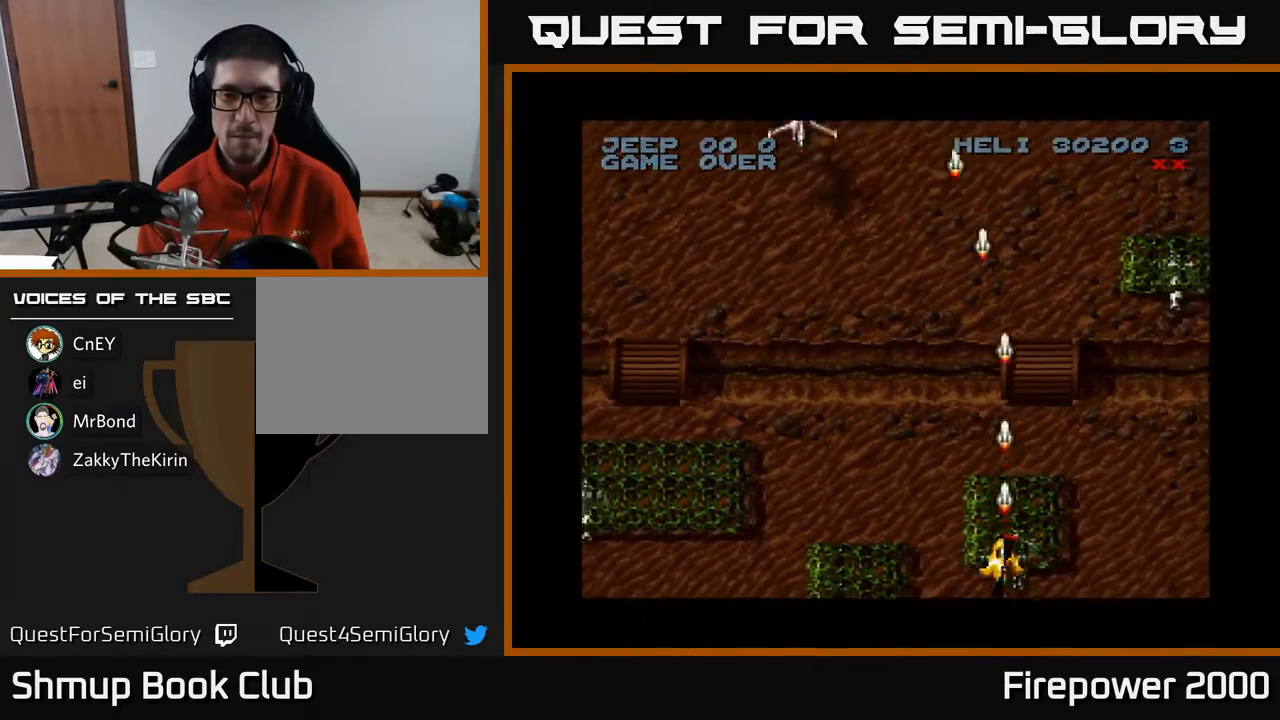
{"buttons": ["A", "DPAD_LEFT"], "events": [[133, "DPAD_RIGHT", "down"], [200, "DPAD_RIGHT", "up"], [217, "DPAD_LEFT", "down"], [283, "DPAD_DOWN", "up"]]}
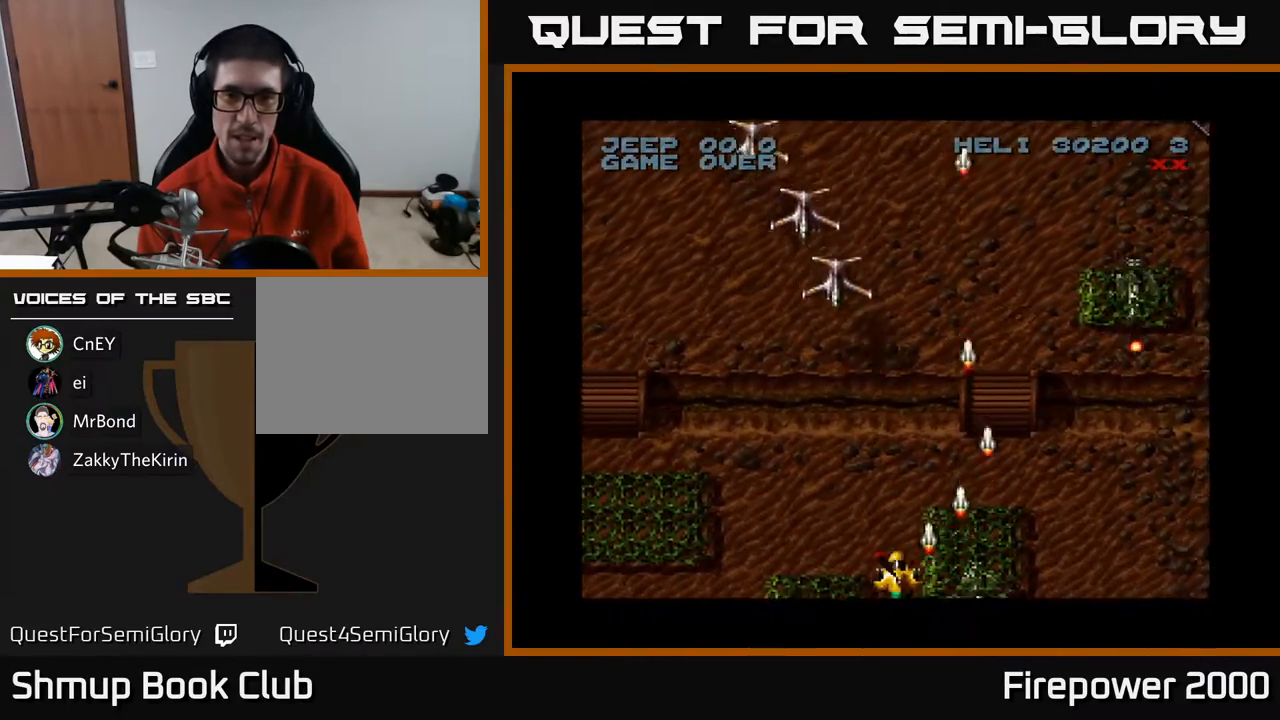
{"buttons": ["A", "DPAD_RIGHT"], "events": [[117, "DPAD_LEFT", "up"], [117, "DPAD_UP", "down"], [233, "DPAD_LEFT", "down"], [267, "DPAD_UP", "up"], [283, "DPAD_LEFT", "up"], [400, "DPAD_RIGHT", "down"]]}
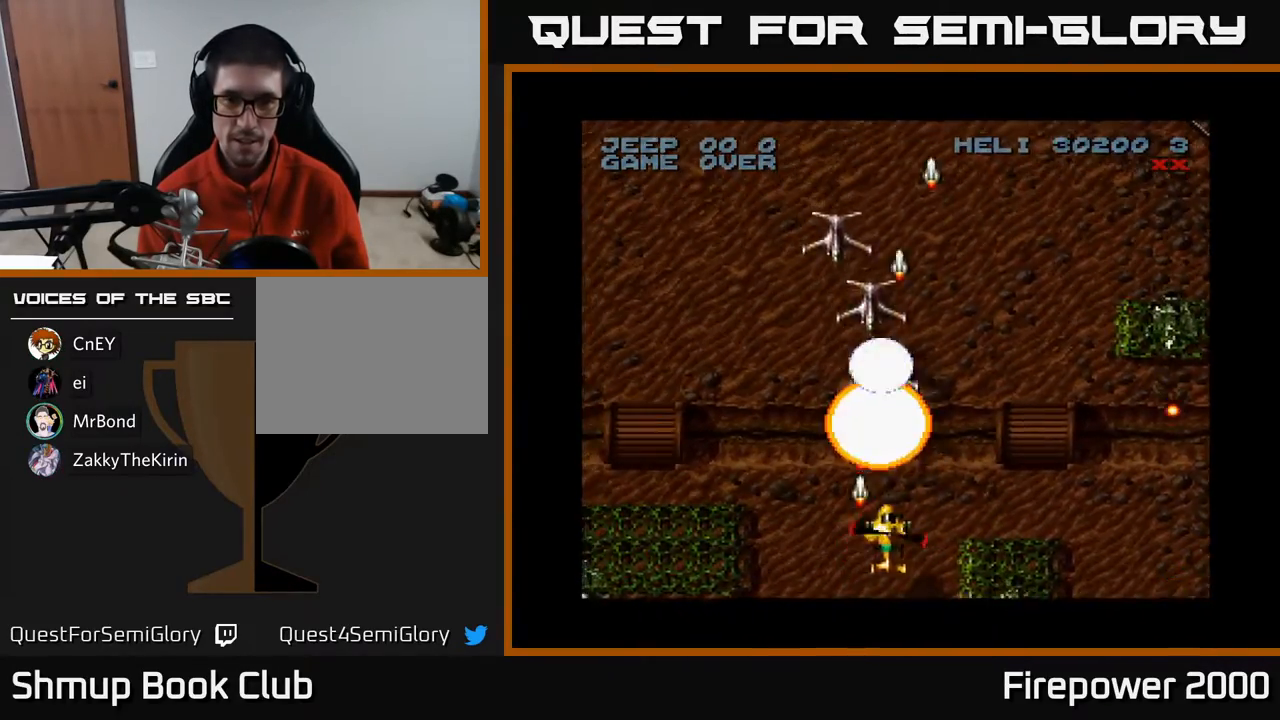
{"buttons": ["A", "DPAD_RIGHT"], "events": [[33, "DPAD_RIGHT", "up"], [467, "DPAD_RIGHT", "down"]]}
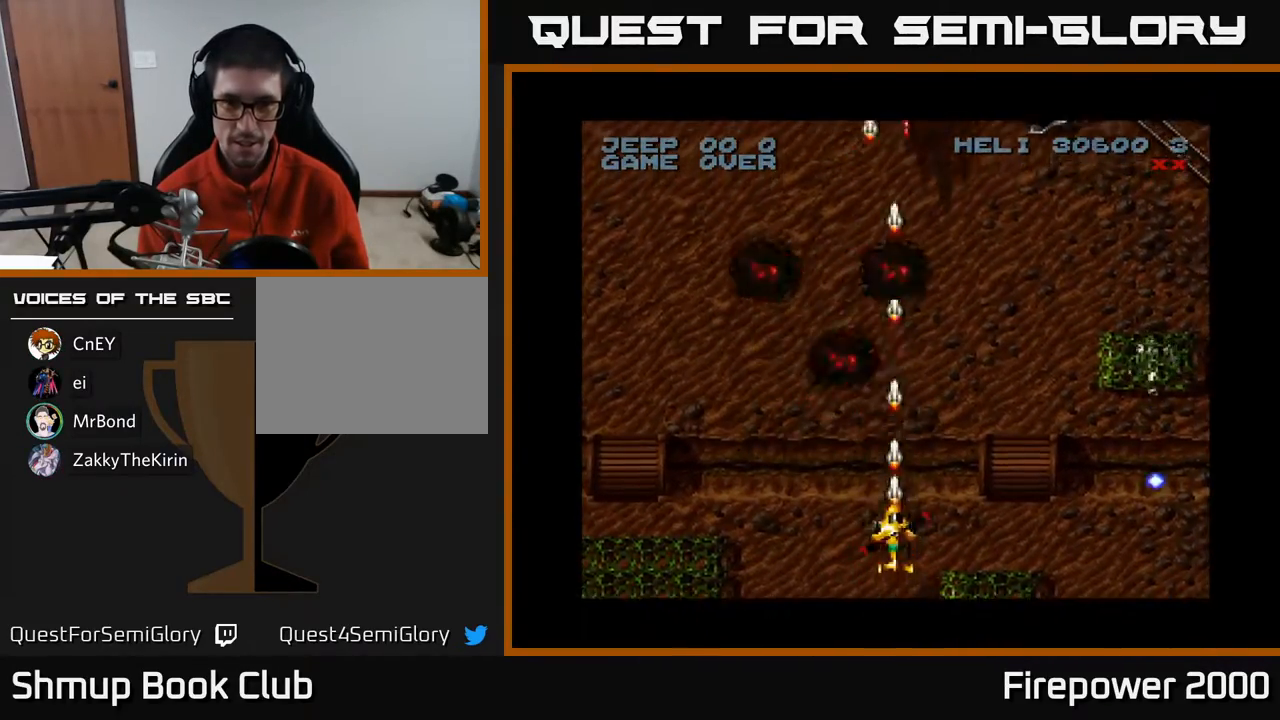
{"buttons": ["A", "DPAD_LEFT"], "events": [[250, "DPAD_UP", "down"], [350, "DPAD_RIGHT", "up"], [400, "DPAD_LEFT", "down"], [467, "DPAD_UP", "up"]]}
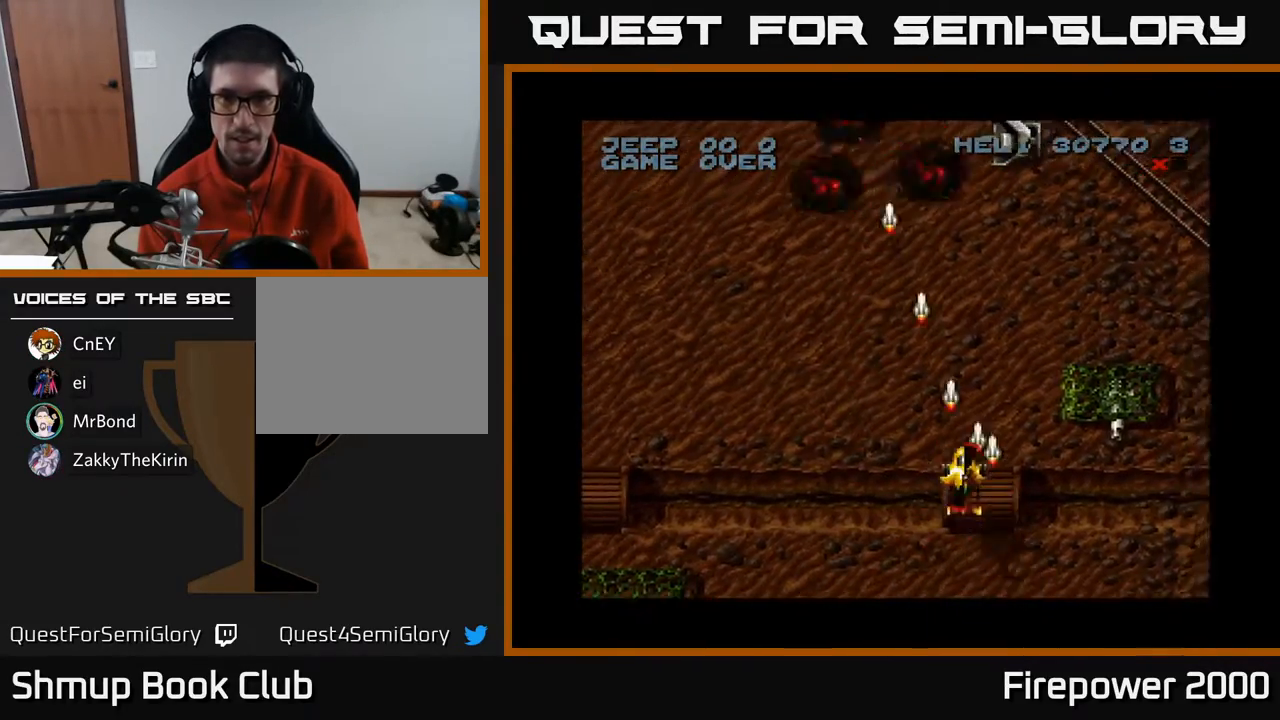
{"buttons": ["A", "DPAD_UP", "DPAD_RIGHT"], "events": [[17, "DPAD_LEFT", "up"], [50, "DPAD_RIGHT", "down"], [317, "DPAD_UP", "down"]]}
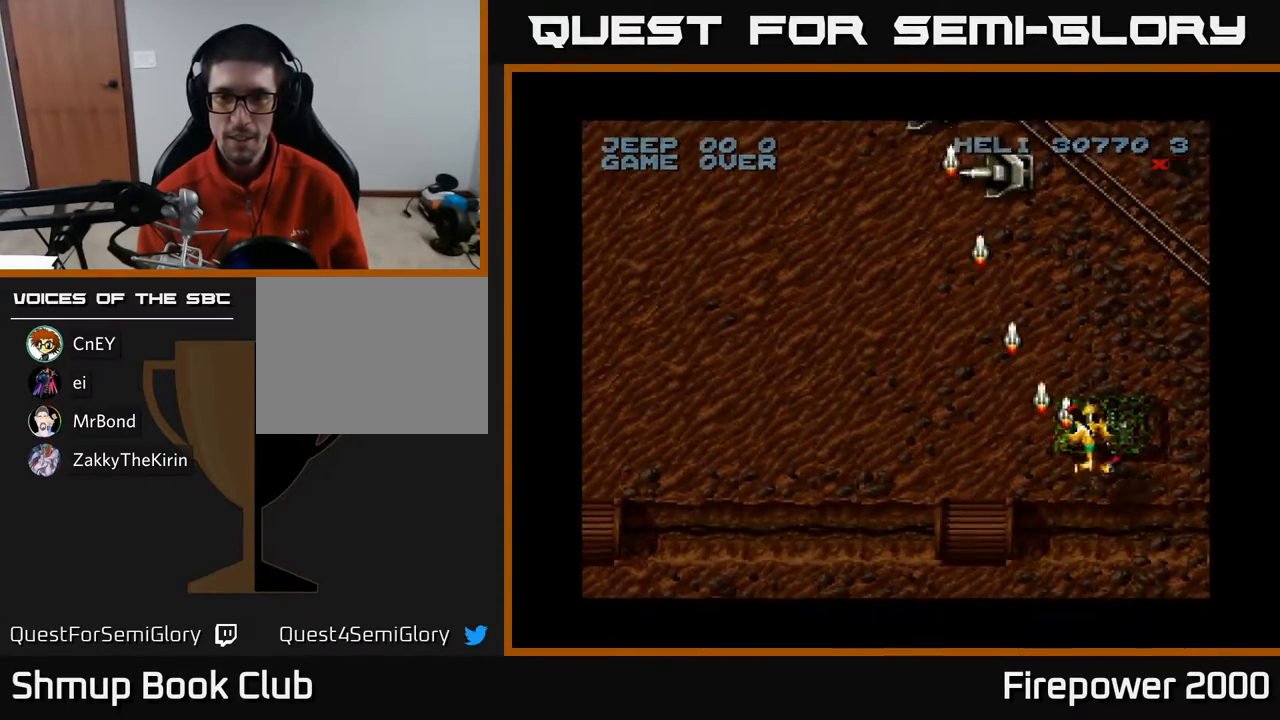
{"buttons": ["A"], "events": [[17, "DPAD_UP", "up"], [67, "DPAD_DOWN", "down"], [83, "DPAD_RIGHT", "up"], [100, "DPAD_DOWN", "up"], [350, "DPAD_LEFT", "down"], [467, "DPAD_LEFT", "up"]]}
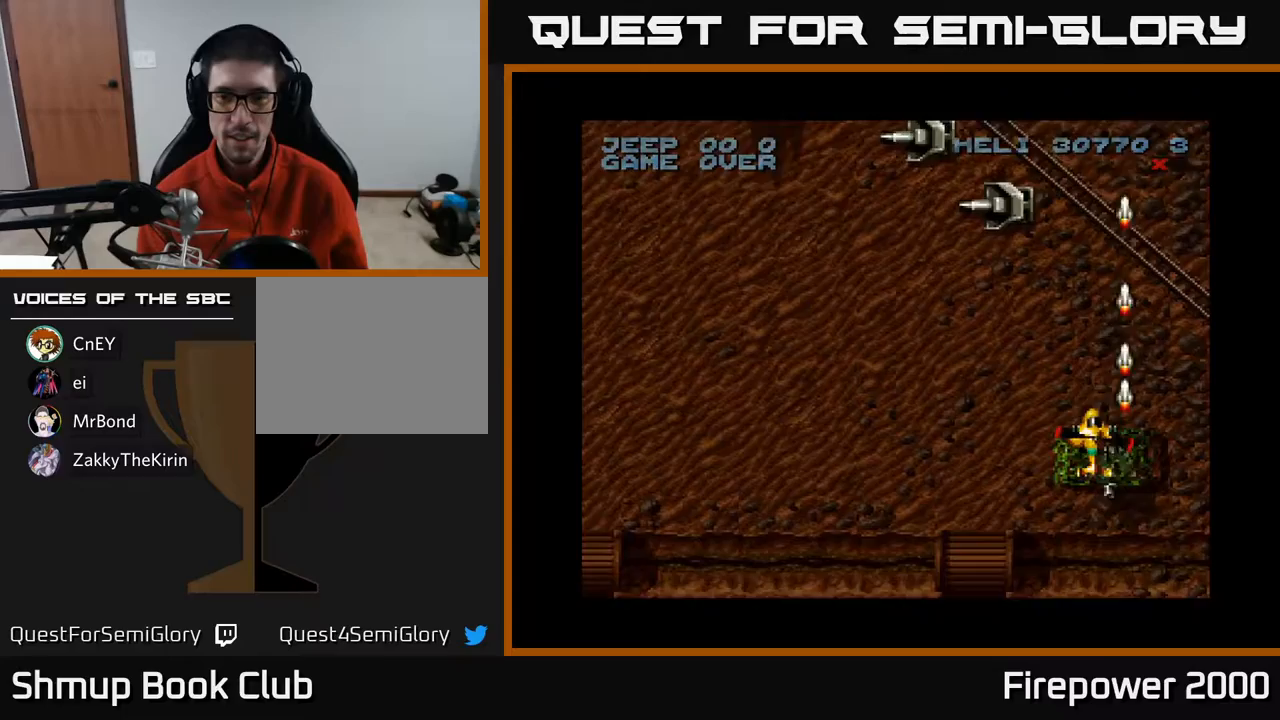
{"buttons": ["A", "DPAD_DOWN"], "events": [[300, "DPAD_RIGHT", "down"], [400, "DPAD_RIGHT", "up"], [417, "DPAD_DOWN", "down"], [417, "DPAD_LEFT", "down"], [483, "DPAD_LEFT", "up"]]}
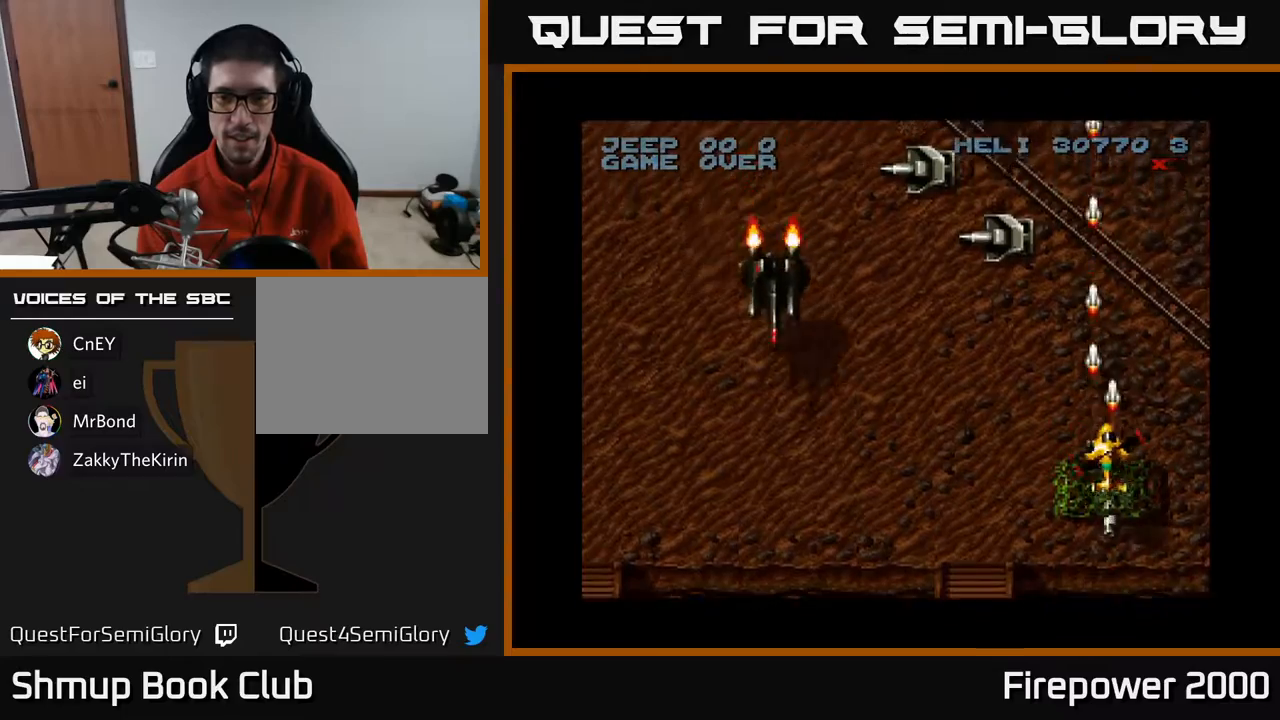
{"buttons": ["A"], "events": [[500, "DPAD_DOWN", "up"]]}